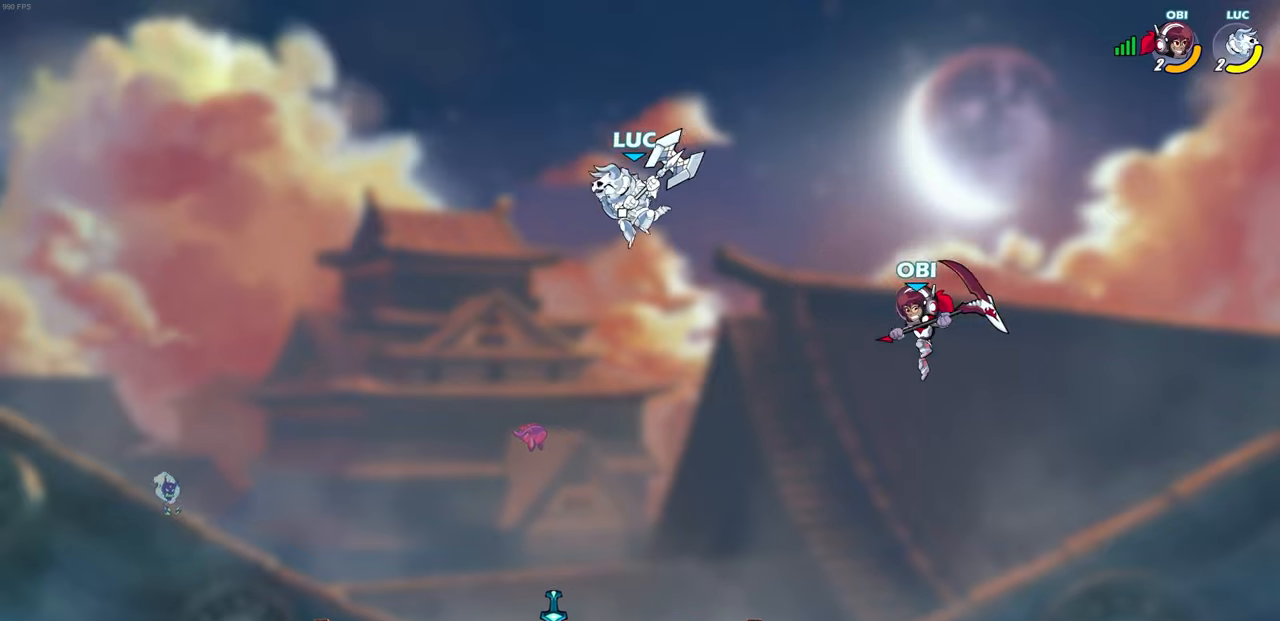
Gameplay with a controller (PlayStation layout); each line is a JSON object with the inputs held at the frame after it. "events" lists button and stick changes between this image and that frame as [ms after this image, input, new state], when the widget could be followed in between.
{"buttons": [], "left_stick": "center", "right_stick": "center", "events": [[67, "left_stick", "right"], [117, "left_stick", "up"], [133, "R1", "down"], [217, "R1", "up"], [300, "left_stick", "center"]]}
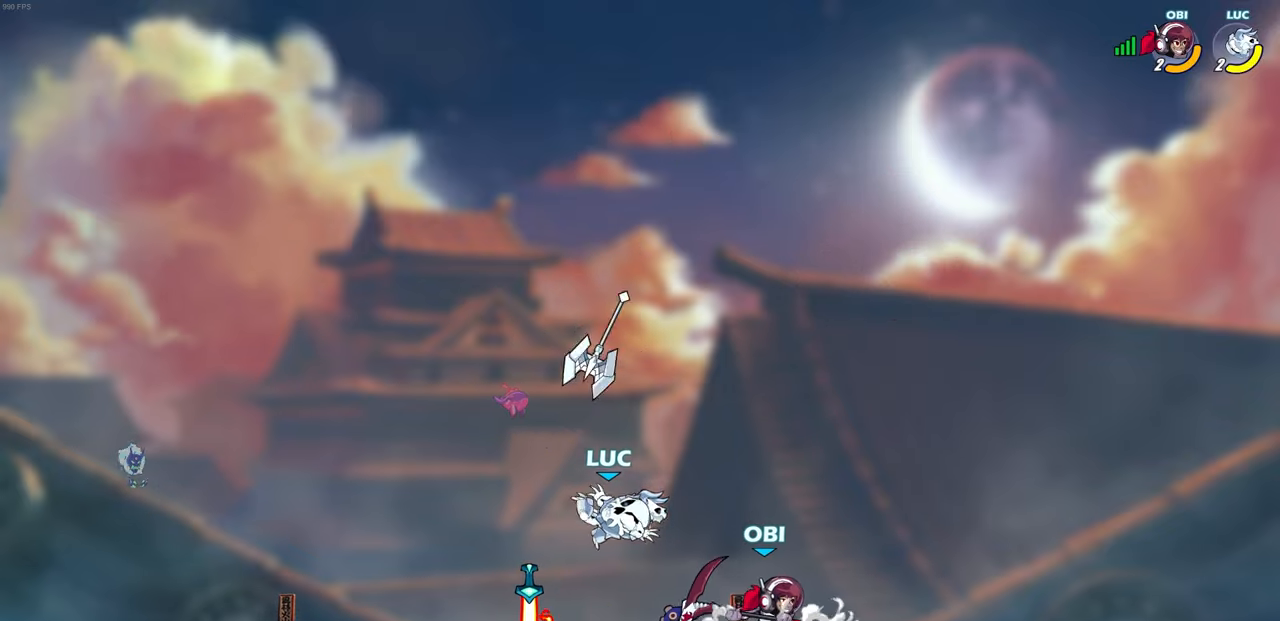
{"buttons": [], "left_stick": "right", "right_stick": "center", "events": [[150, "SQUARE", "down"], [167, "SQUARE", "up"], [250, "left_stick", "right"], [383, "SQUARE", "down"], [483, "SQUARE", "up"]]}
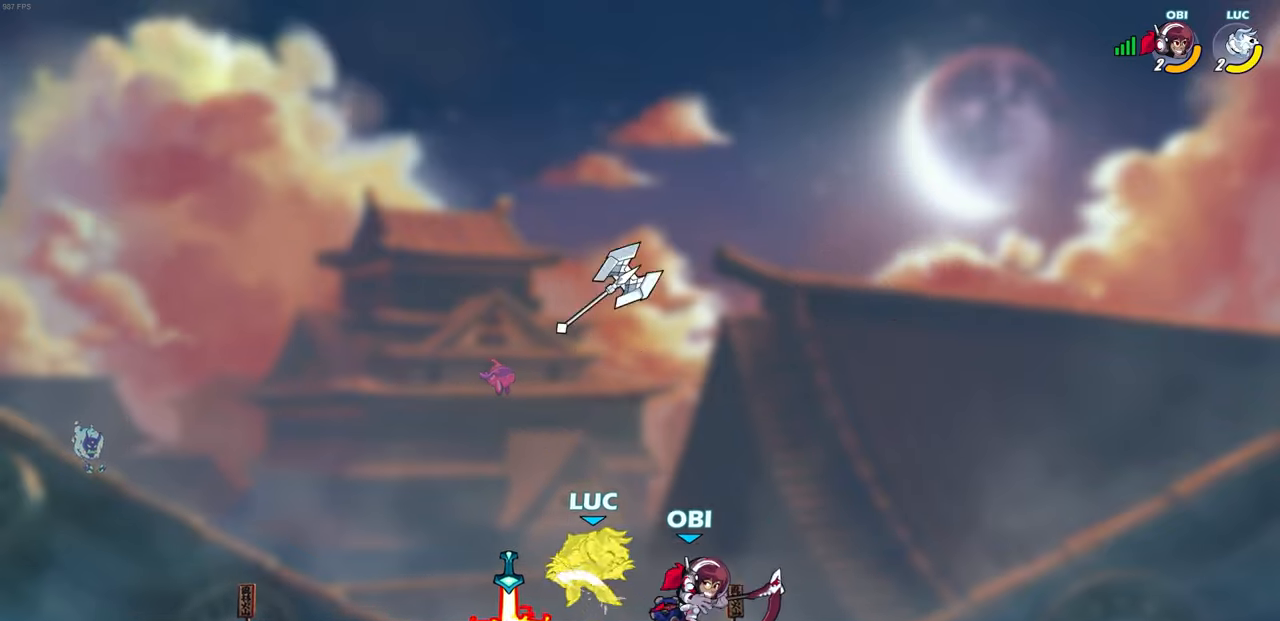
{"buttons": [], "left_stick": "up-right", "right_stick": "center", "events": [[33, "left_stick", "center"], [250, "left_stick", "up-left"], [333, "CROSS", "down"], [350, "left_stick", "up-right"], [467, "CROSS", "up"]]}
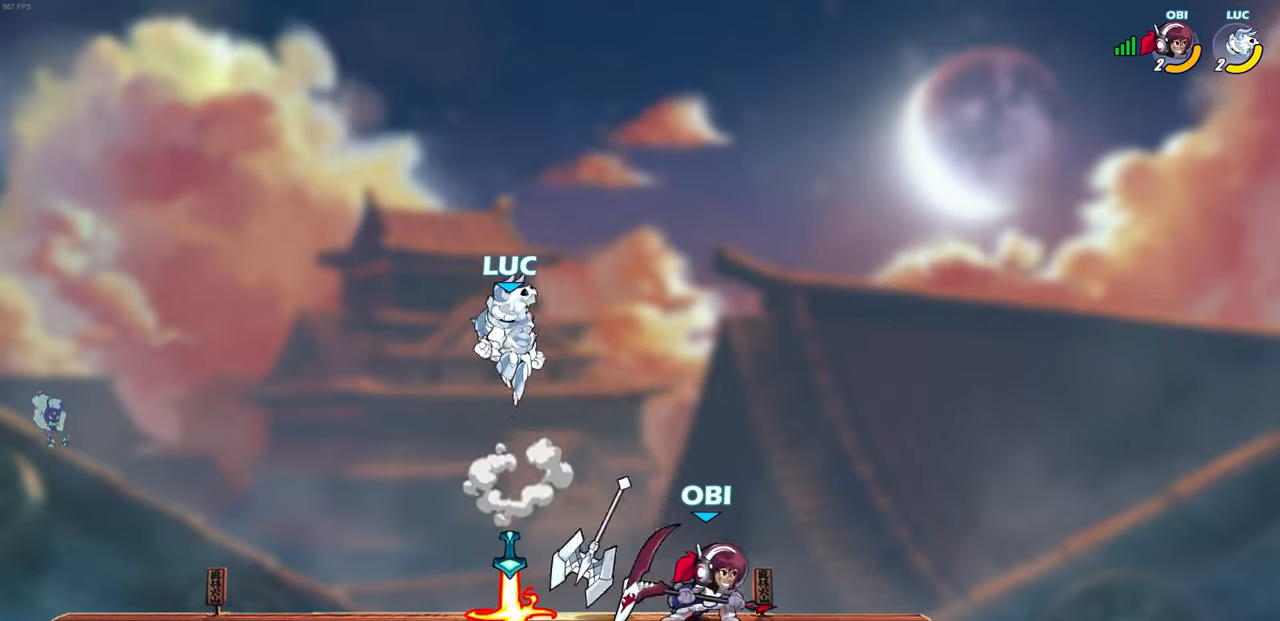
{"buttons": [], "left_stick": "left", "right_stick": "center", "events": [[83, "left_stick", "down"], [183, "left_stick", "down-right"], [267, "CROSS", "down"], [283, "R1", "down"], [283, "left_stick", "down-left"], [350, "left_stick", "up"], [400, "CROSS", "up"], [433, "R1", "up"], [483, "left_stick", "left"]]}
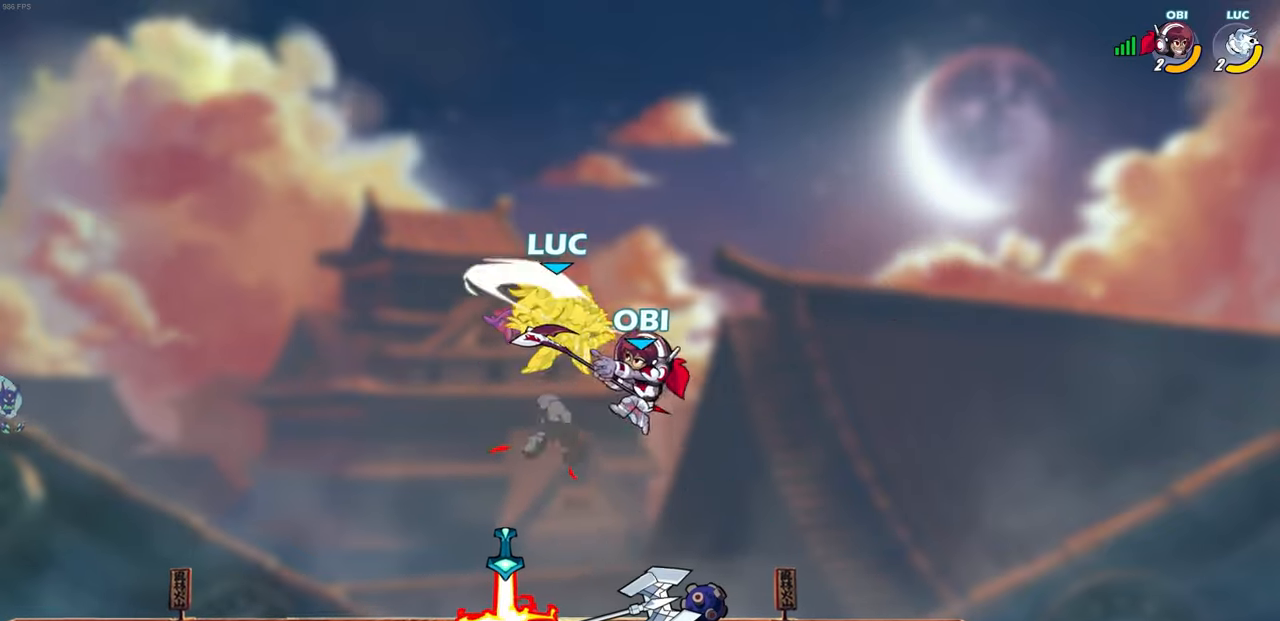
{"buttons": [], "left_stick": "center", "right_stick": "center", "events": [[300, "left_stick", "center"]]}
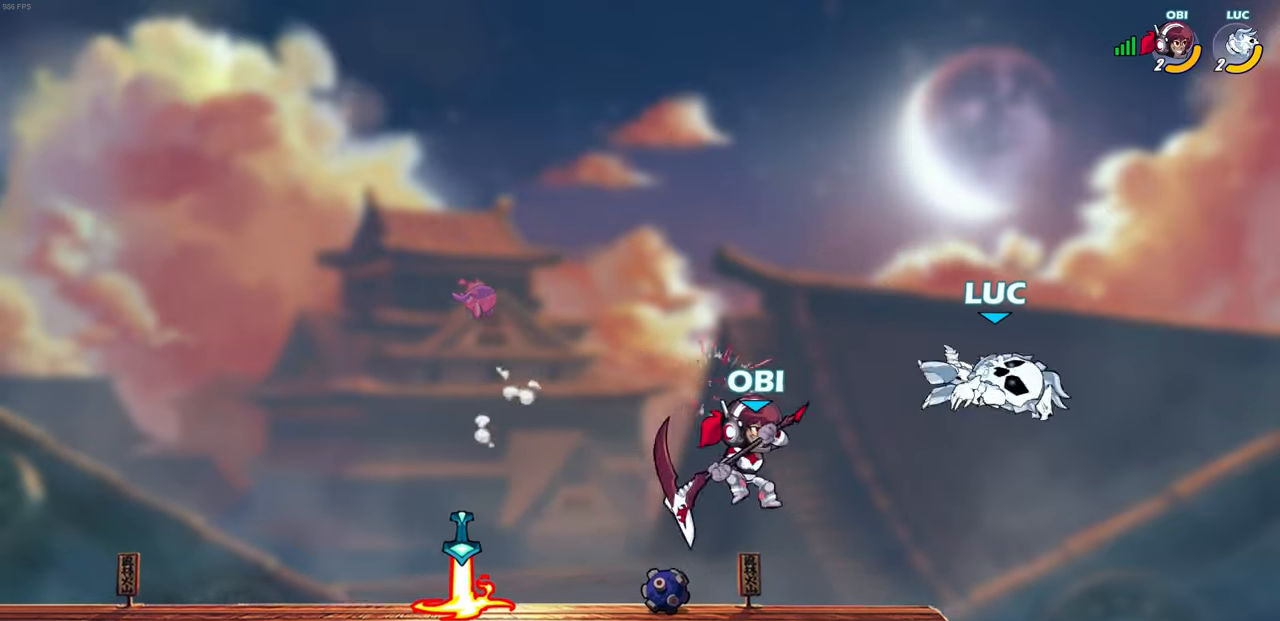
{"buttons": [], "left_stick": "left", "right_stick": "center", "events": [[17, "left_stick", "left"], [167, "left_stick", "down-left"], [467, "left_stick", "left"]]}
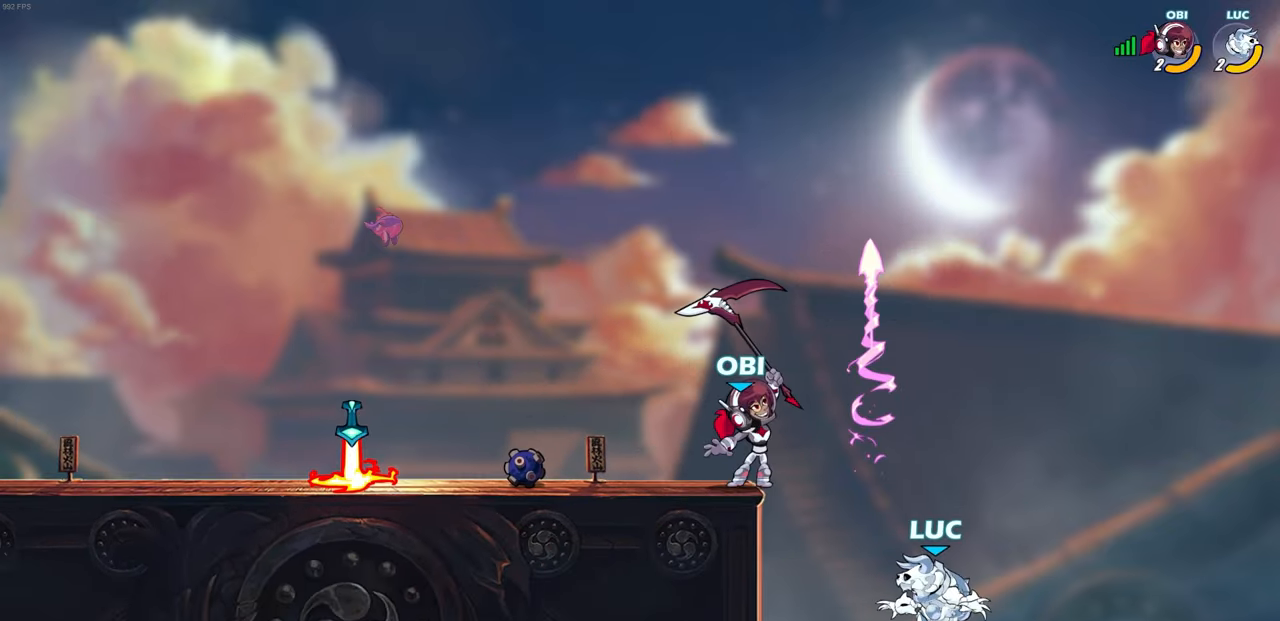
{"buttons": [], "left_stick": "left", "right_stick": "center", "events": [[83, "CROSS", "down"], [150, "CIRCLE", "down"], [167, "CROSS", "up"], [250, "CIRCLE", "up"]]}
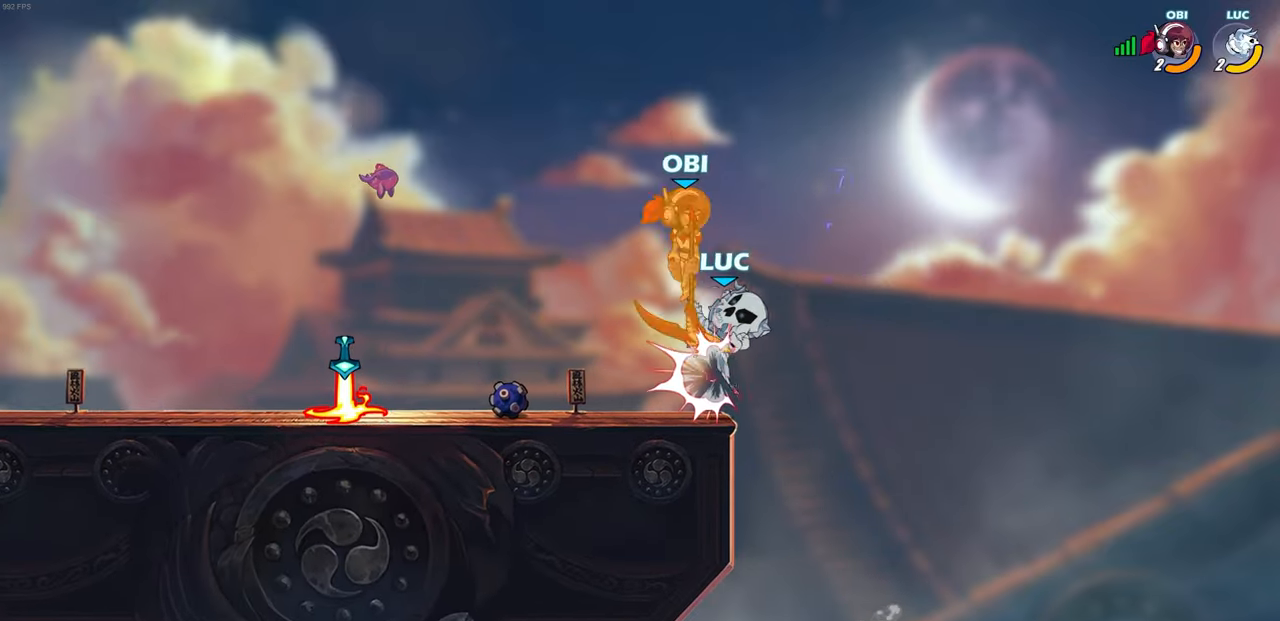
{"buttons": [], "left_stick": "down-right", "right_stick": "center", "events": [[133, "left_stick", "down"], [417, "left_stick", "down-right"]]}
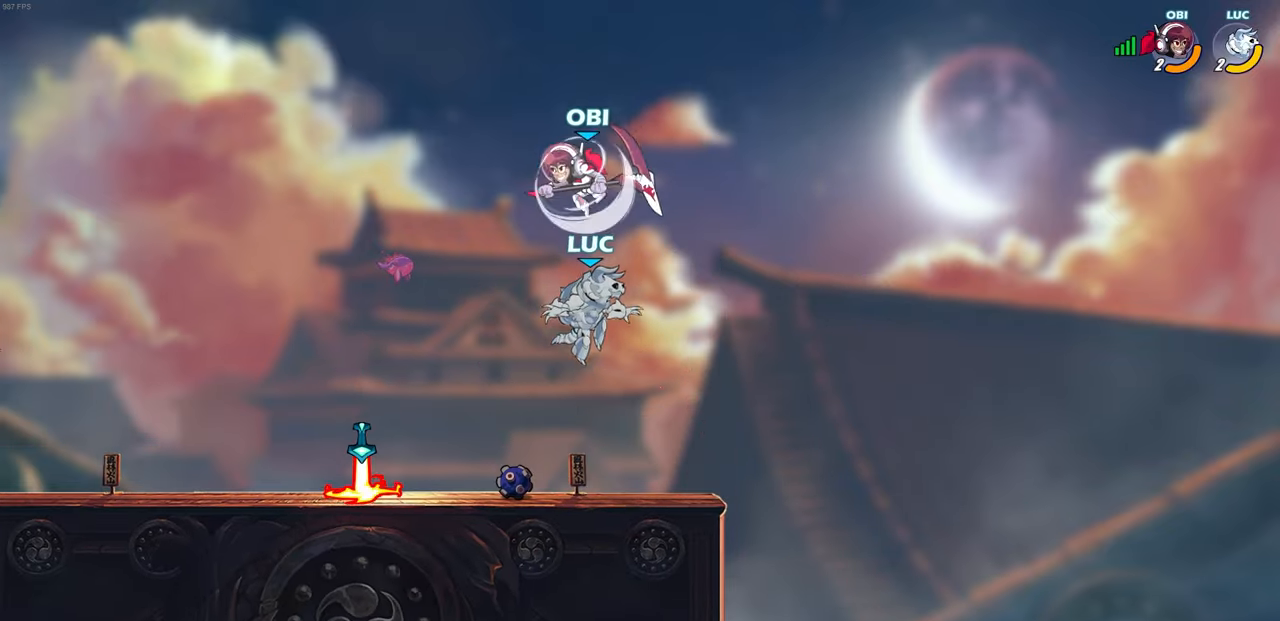
{"buttons": [], "left_stick": "right", "right_stick": "center", "events": [[33, "left_stick", "left"], [167, "left_stick", "down-right"], [300, "R1", "down"], [383, "left_stick", "right"], [400, "R1", "up"]]}
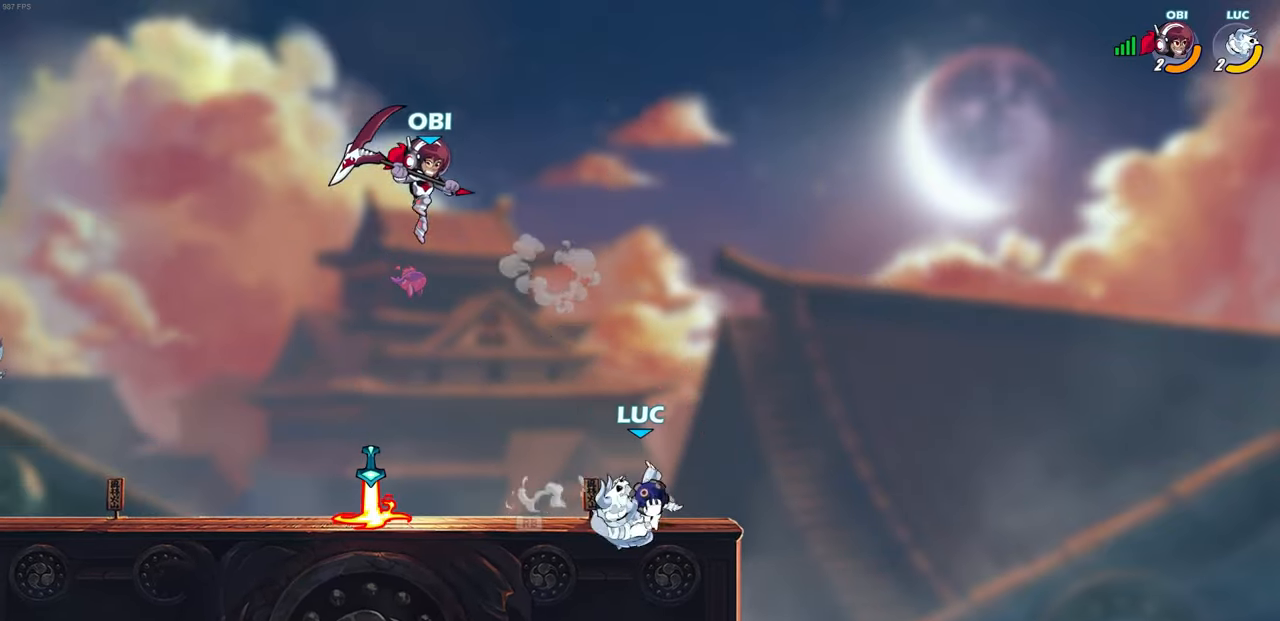
{"buttons": [], "left_stick": "left", "right_stick": "center", "events": [[17, "left_stick", "left"], [67, "CIRCLE", "down"], [167, "CIRCLE", "up"], [233, "left_stick", "center"], [483, "left_stick", "left"]]}
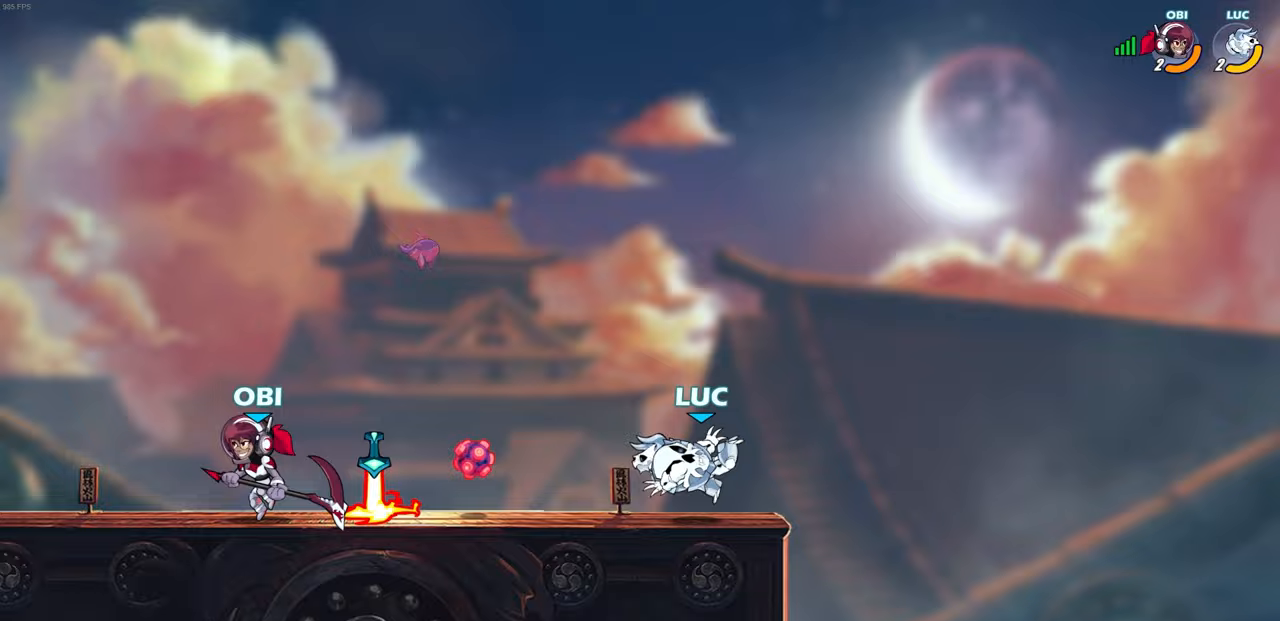
{"buttons": ["CIRCLE"], "left_stick": "center", "right_stick": "center", "events": [[67, "R2", "down"], [267, "R2", "up"], [400, "R1", "down"], [417, "left_stick", "center"], [467, "CIRCLE", "down"], [483, "R1", "up"]]}
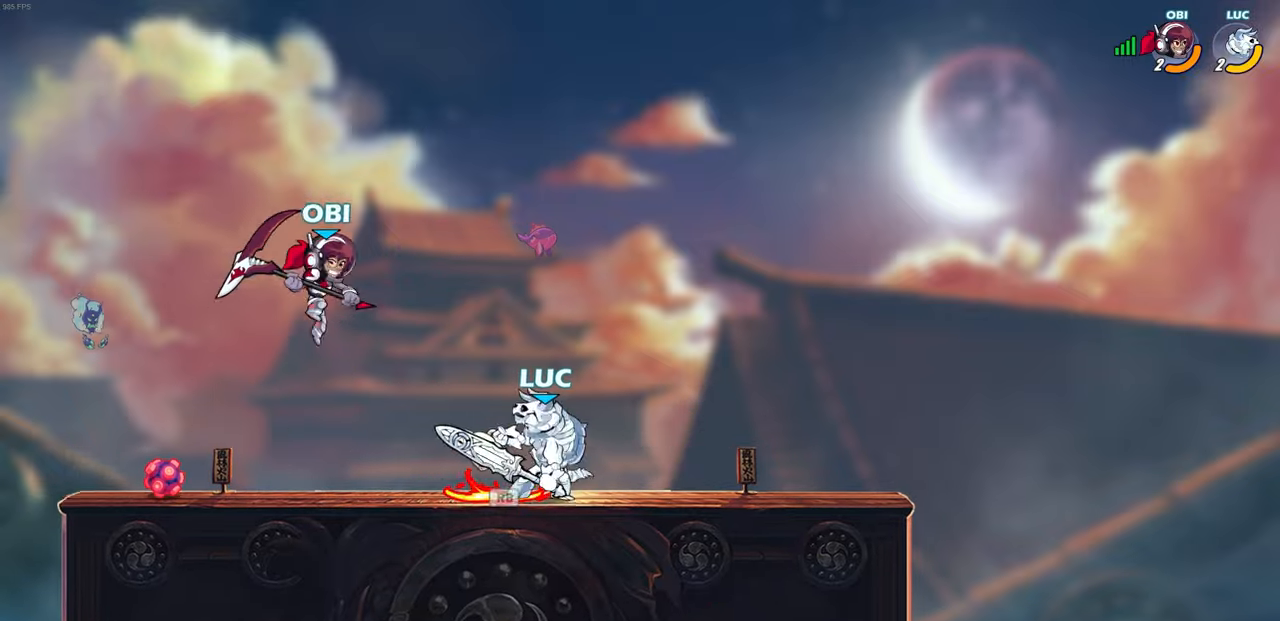
{"buttons": [], "left_stick": "center", "right_stick": "center", "events": [[67, "CIRCLE", "up"], [267, "left_stick", "left"], [450, "left_stick", "center"]]}
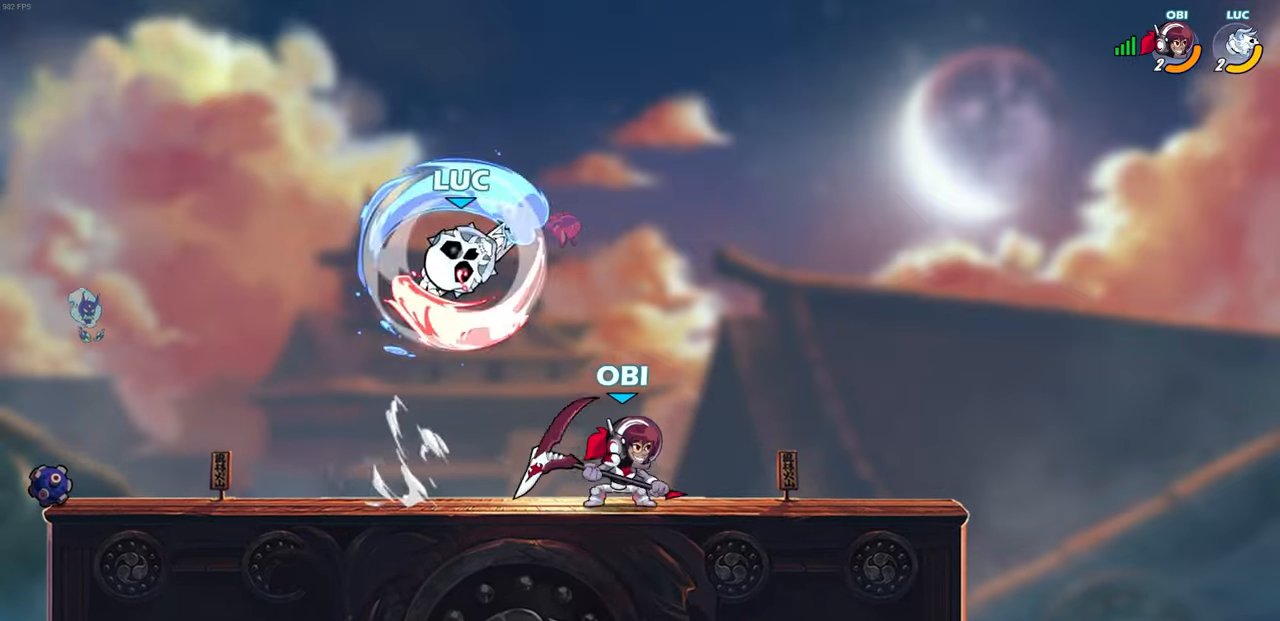
{"buttons": [], "left_stick": "down-right", "right_stick": "center", "events": [[283, "left_stick", "right"], [400, "left_stick", "down-right"]]}
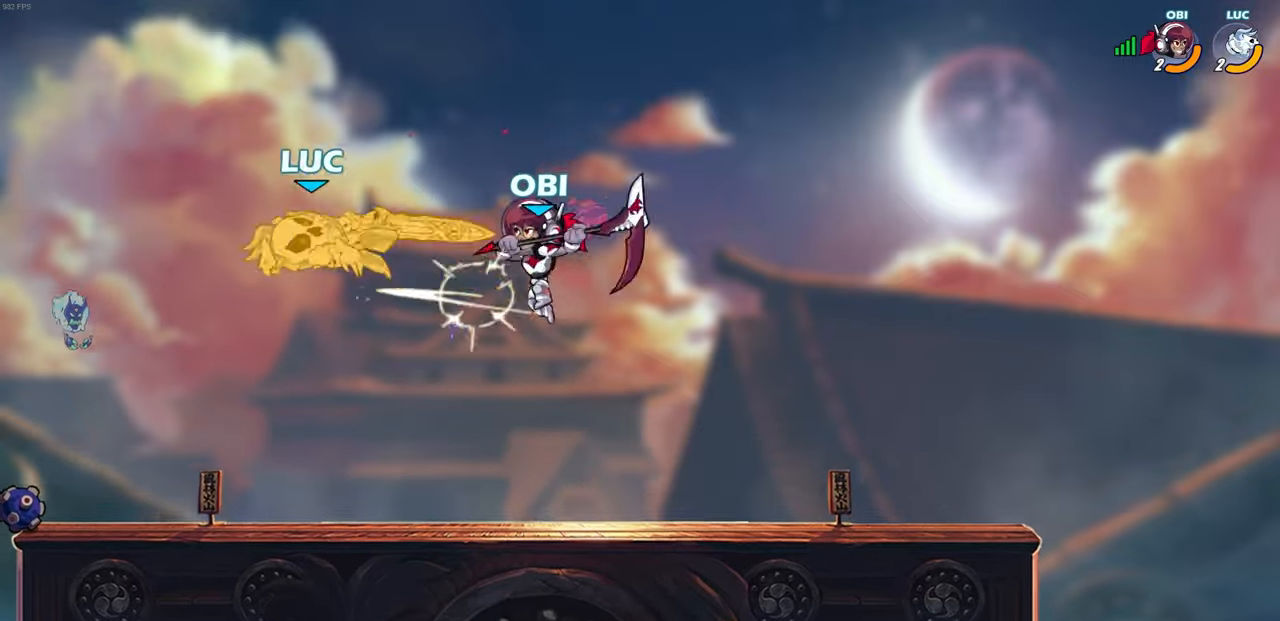
{"buttons": [], "left_stick": "down", "right_stick": "center", "events": [[17, "left_stick", "down"], [150, "left_stick", "center"], [317, "left_stick", "down"]]}
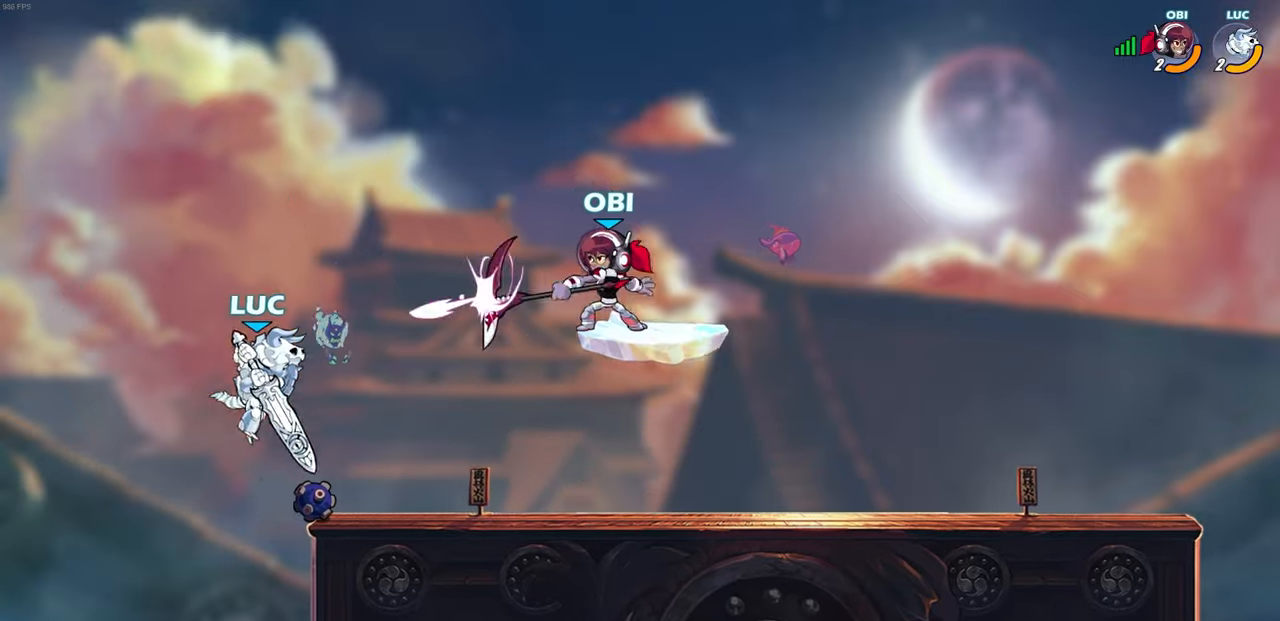
{"buttons": [], "left_stick": "right", "right_stick": "center", "events": [[67, "left_stick", "center"], [100, "R2", "down"], [217, "left_stick", "right"], [267, "CIRCLE", "down"], [283, "R2", "up"], [333, "CIRCLE", "up"]]}
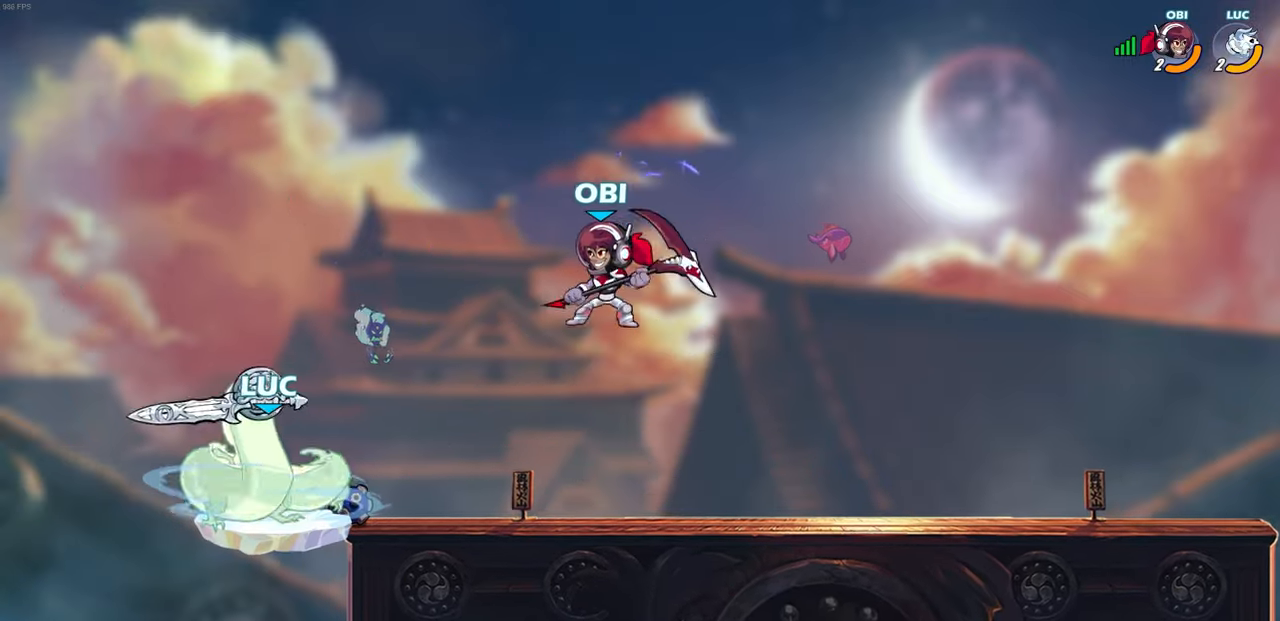
{"buttons": [], "left_stick": "center", "right_stick": "center", "events": [[250, "left_stick", "center"]]}
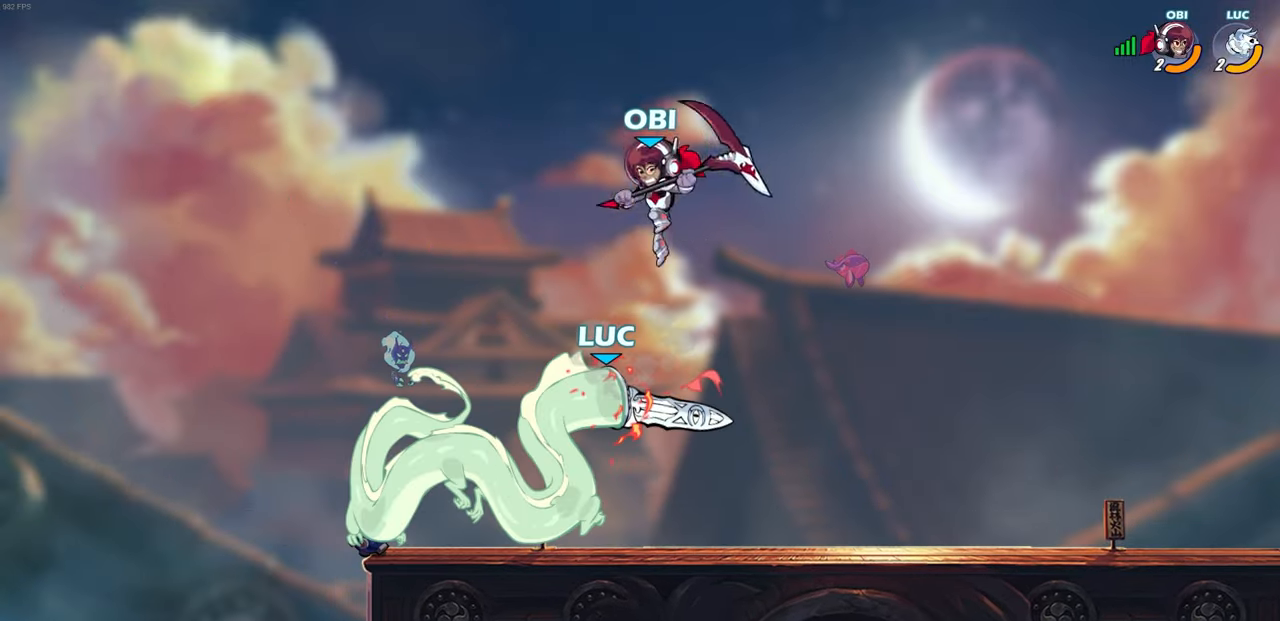
{"buttons": [], "left_stick": "center", "right_stick": "center", "events": [[83, "left_stick", "right"], [483, "left_stick", "center"]]}
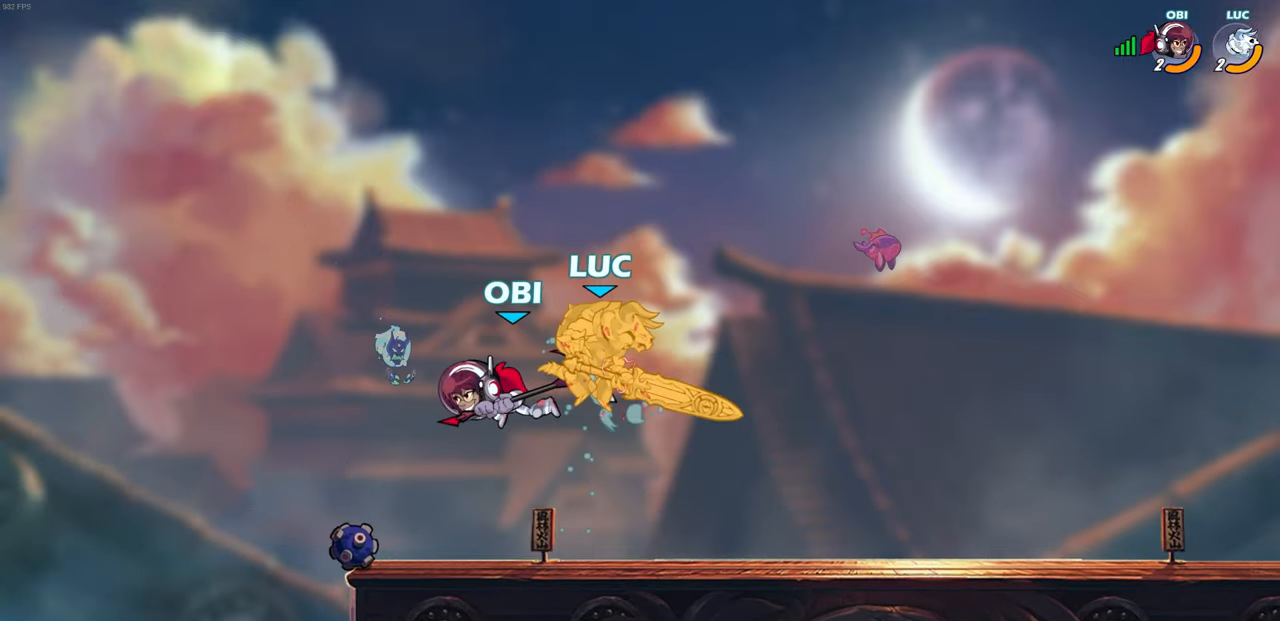
{"buttons": [], "left_stick": "right", "right_stick": "center", "events": [[200, "left_stick", "left"], [433, "left_stick", "up"], [500, "left_stick", "right"]]}
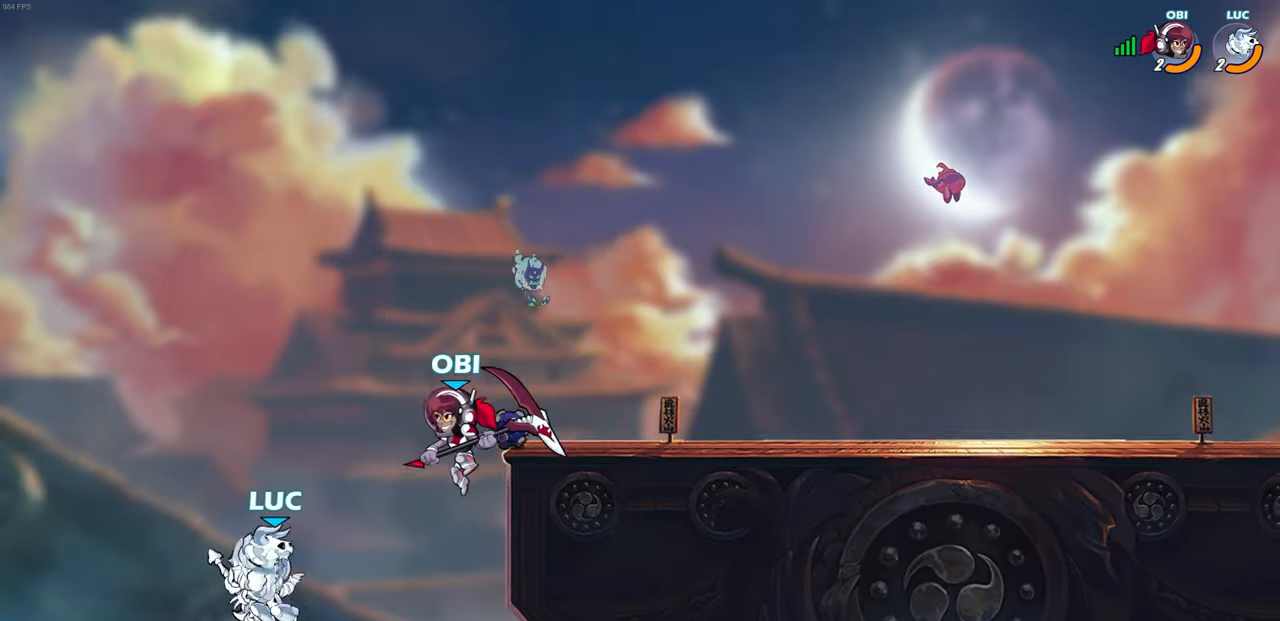
{"buttons": [], "left_stick": "center", "right_stick": "center", "events": [[250, "left_stick", "center"], [350, "CROSS", "down"], [483, "CROSS", "up"]]}
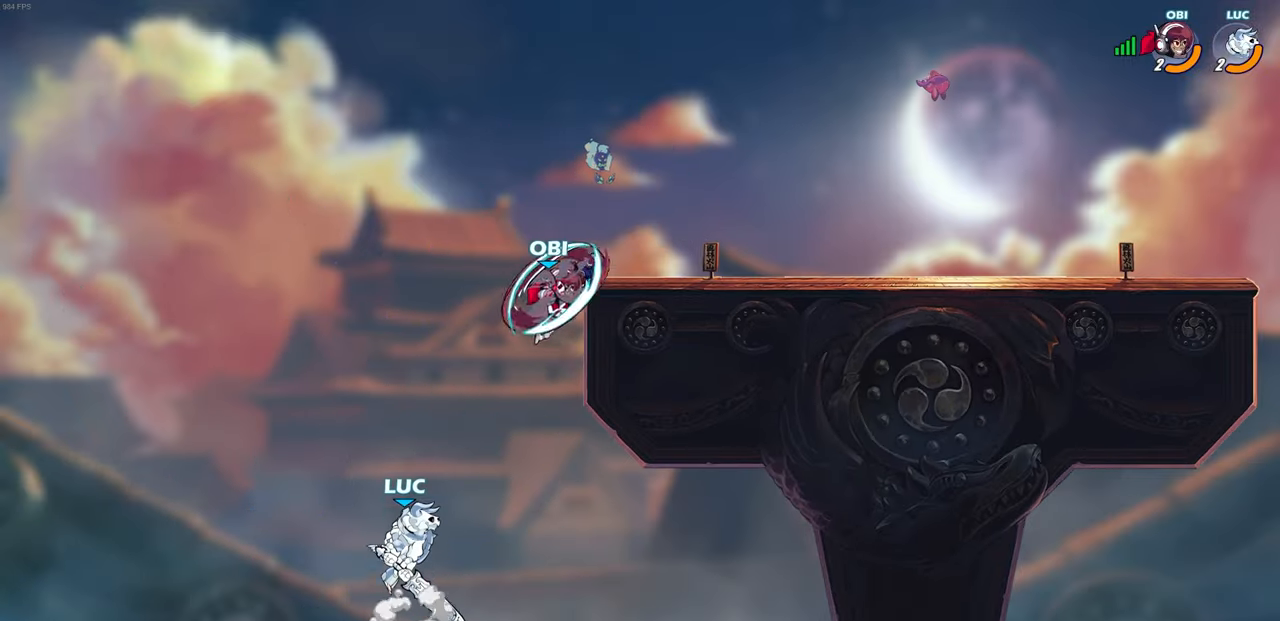
{"buttons": [], "left_stick": "left", "right_stick": "center", "events": [[83, "left_stick", "up-right"], [167, "CROSS", "down"], [250, "CIRCLE", "down"], [283, "CROSS", "up"], [367, "CIRCLE", "up"], [483, "left_stick", "left"]]}
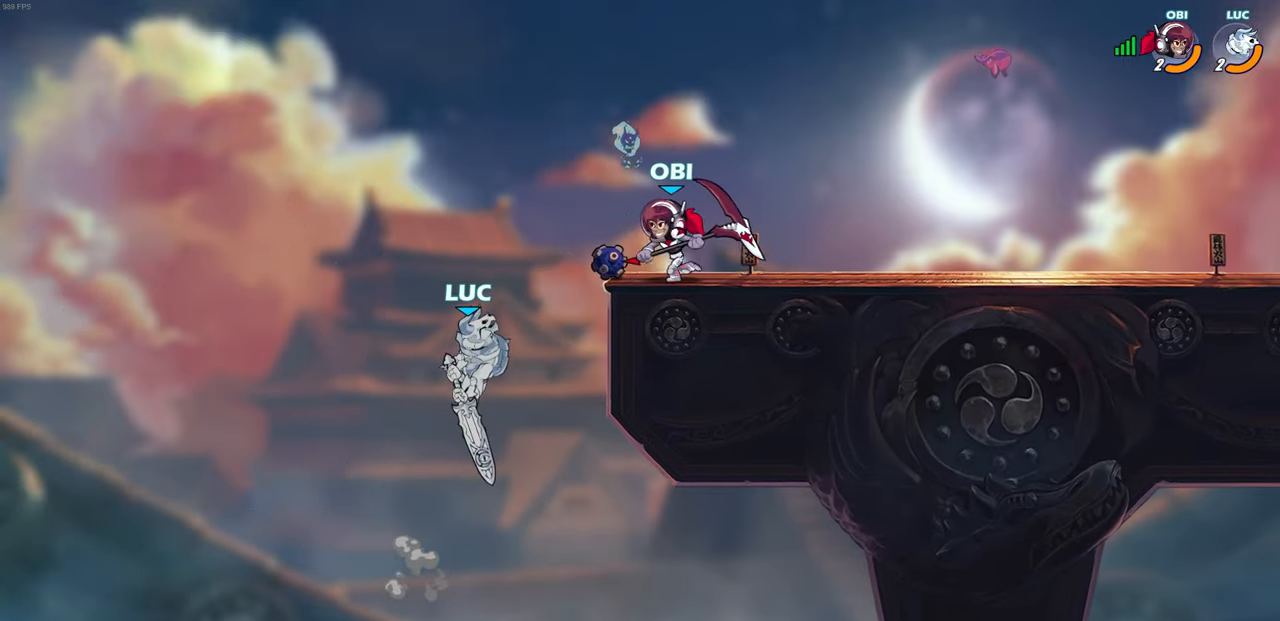
{"buttons": [], "left_stick": "right", "right_stick": "center", "events": [[383, "left_stick", "up"], [467, "left_stick", "right"]]}
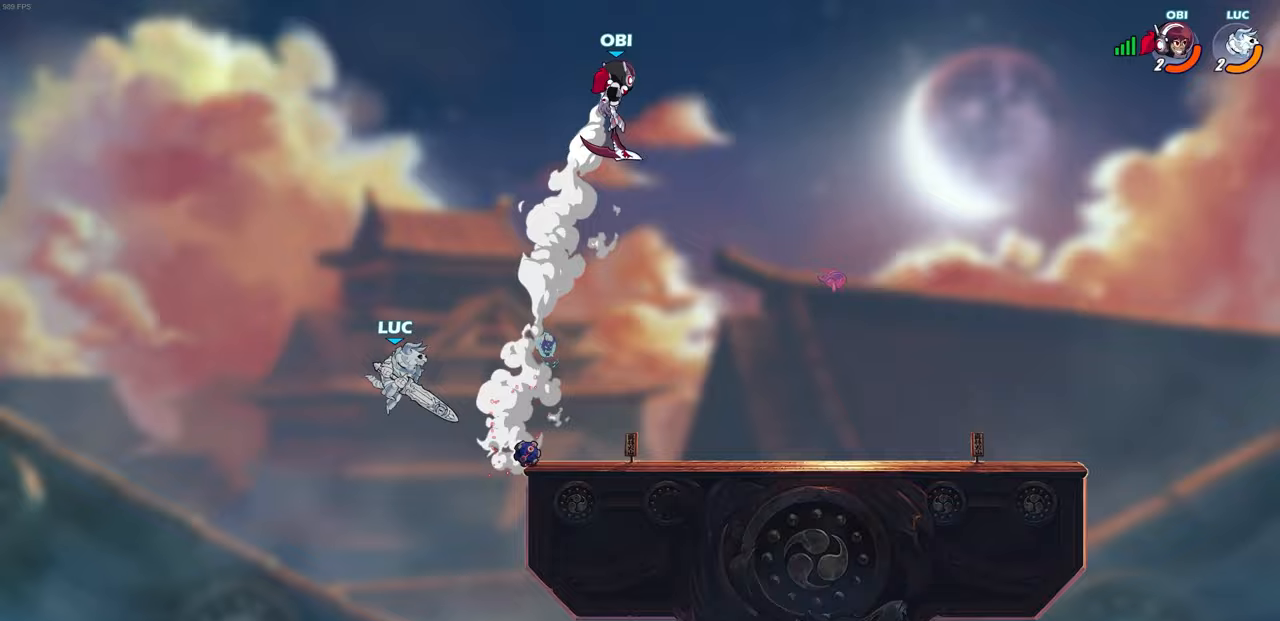
{"buttons": [], "left_stick": "left", "right_stick": "center", "events": [[67, "R2", "down"], [333, "R2", "up"], [350, "left_stick", "down"], [450, "left_stick", "left"]]}
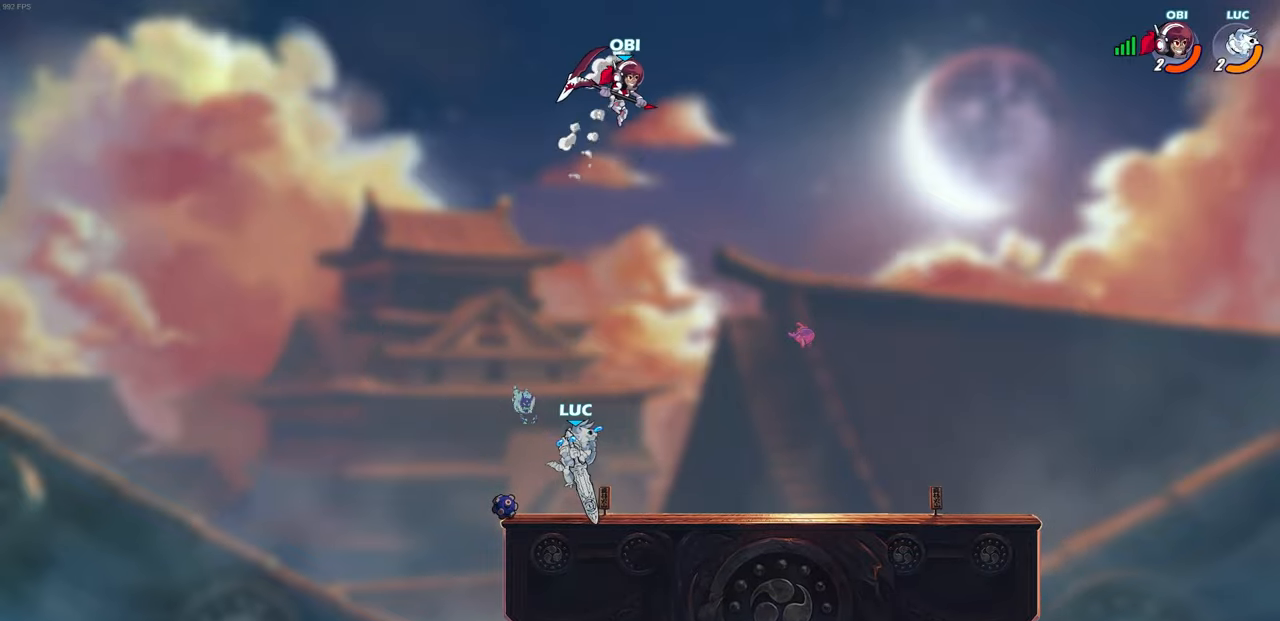
{"buttons": [], "left_stick": "up-left", "right_stick": "center", "events": [[133, "left_stick", "up-right"], [317, "R2", "down"], [433, "left_stick", "up-left"], [450, "R2", "up"]]}
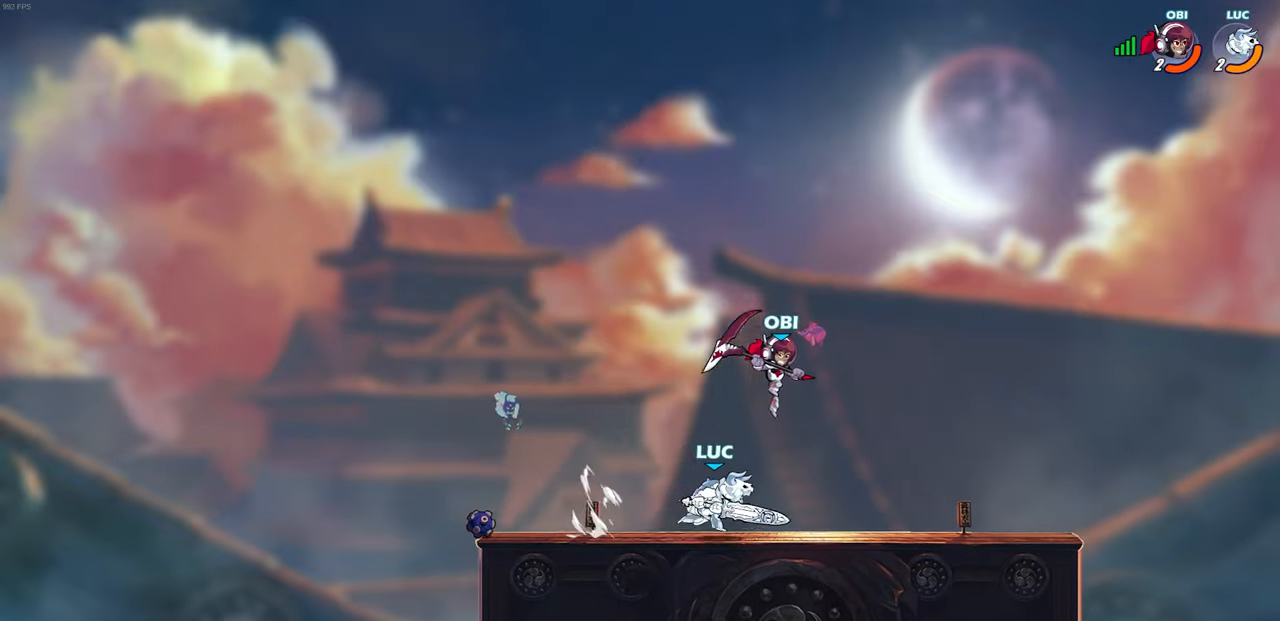
{"buttons": [], "left_stick": "center", "right_stick": "center", "events": [[33, "R2", "down"], [183, "R2", "up"], [183, "left_stick", "right"], [233, "R2", "down"], [300, "CIRCLE", "down"], [300, "R2", "up"], [400, "CIRCLE", "up"], [500, "left_stick", "center"]]}
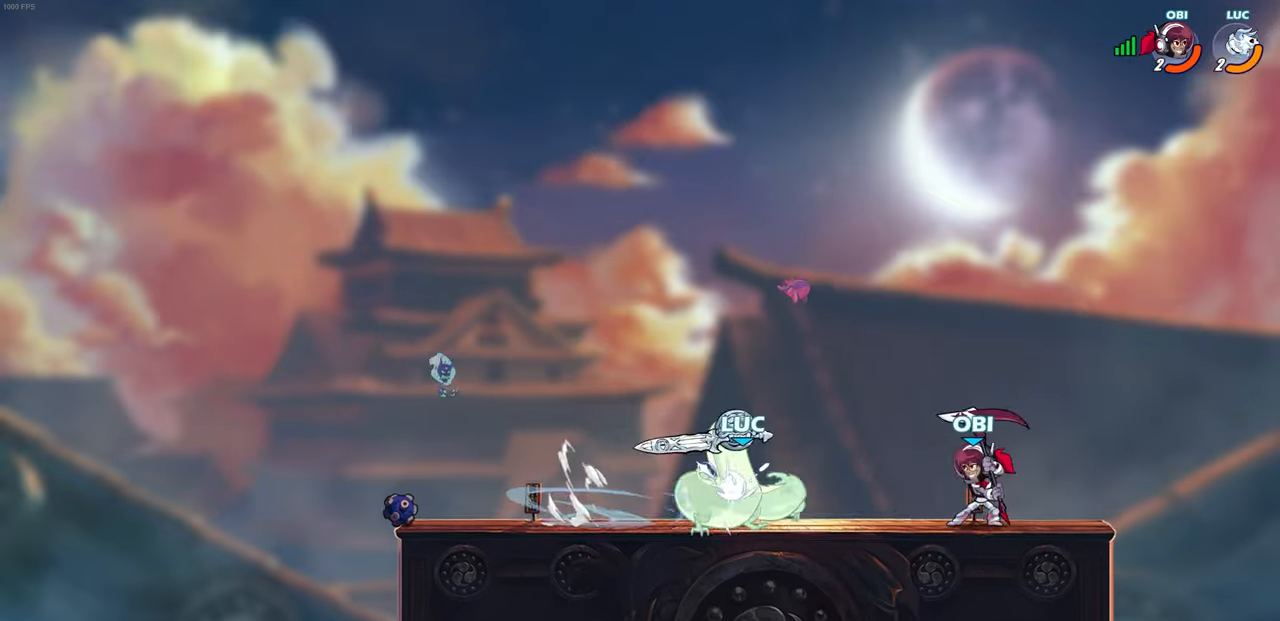
{"buttons": [], "left_stick": "center", "right_stick": "center", "events": []}
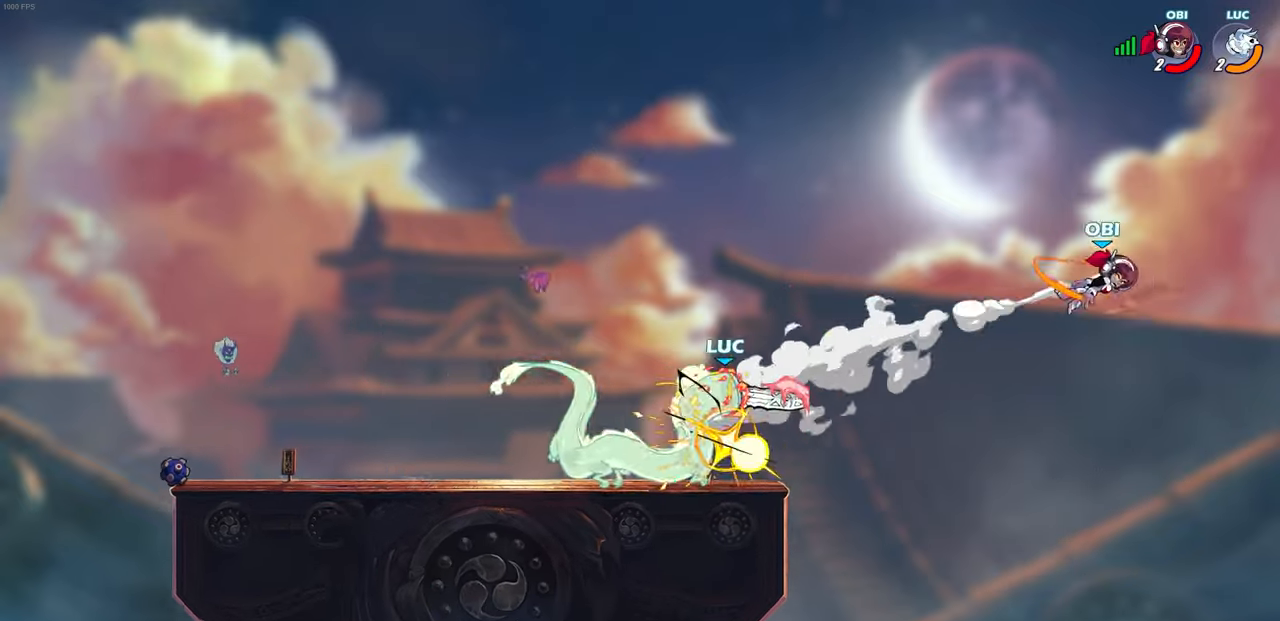
{"buttons": [], "left_stick": "center", "right_stick": "center", "events": []}
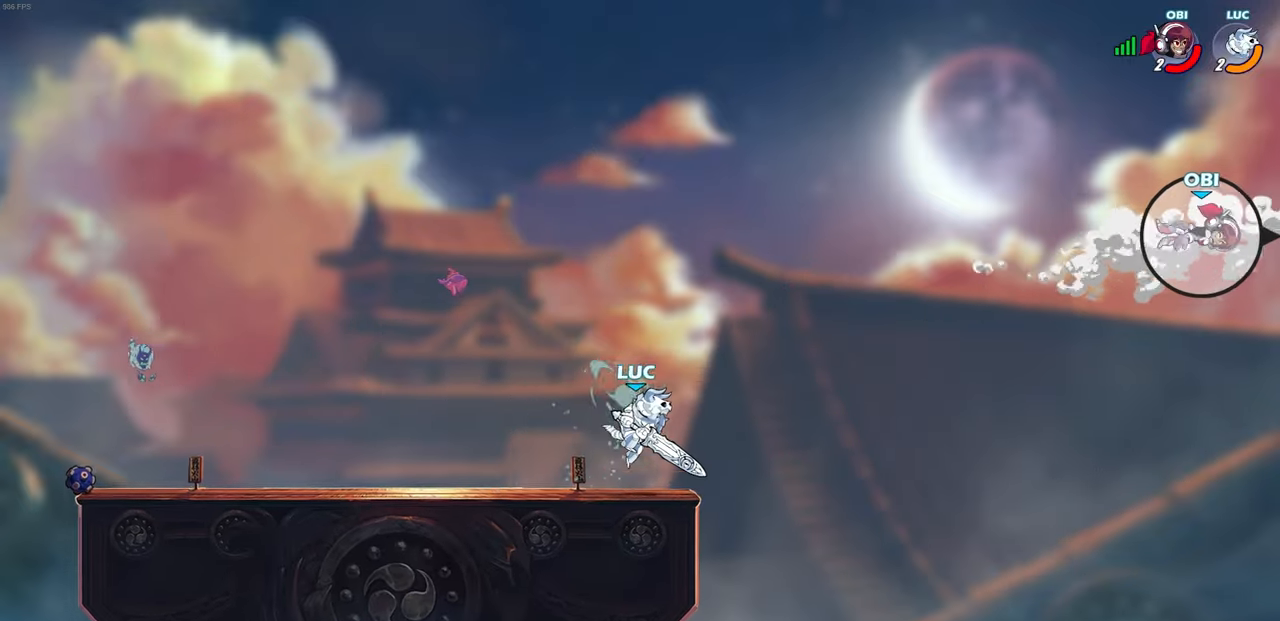
{"buttons": [], "left_stick": "center", "right_stick": "center", "events": []}
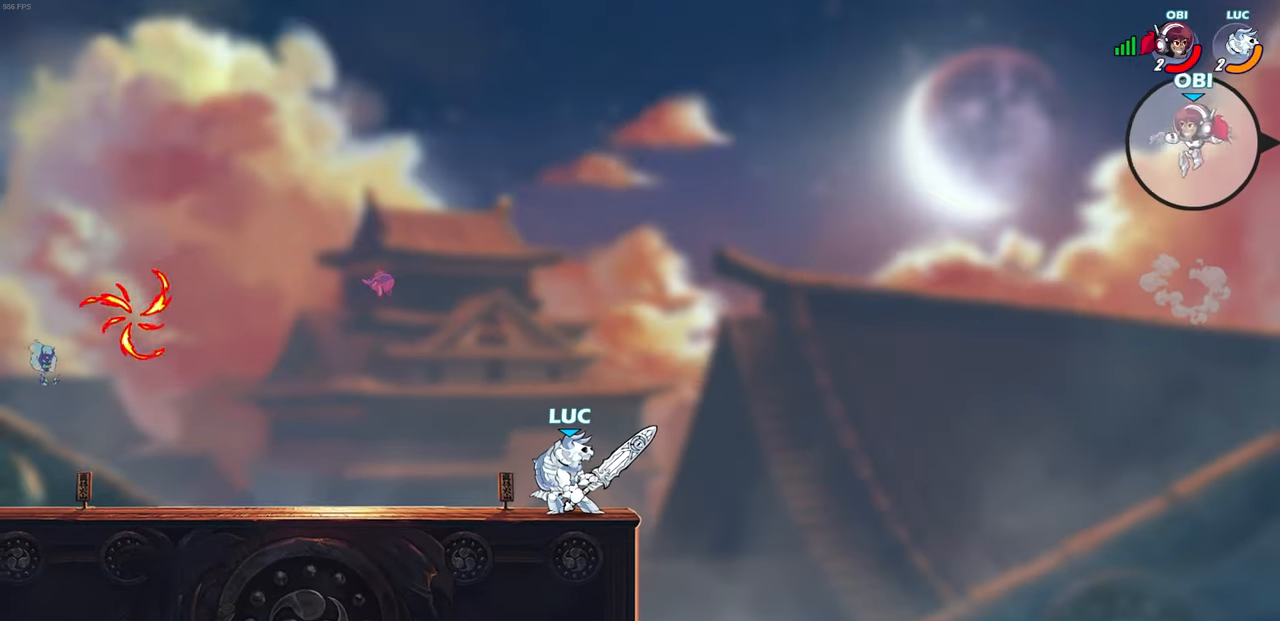
{"buttons": ["CROSS"], "left_stick": "right", "right_stick": "center", "events": [[250, "left_stick", "right"], [317, "CROSS", "down"]]}